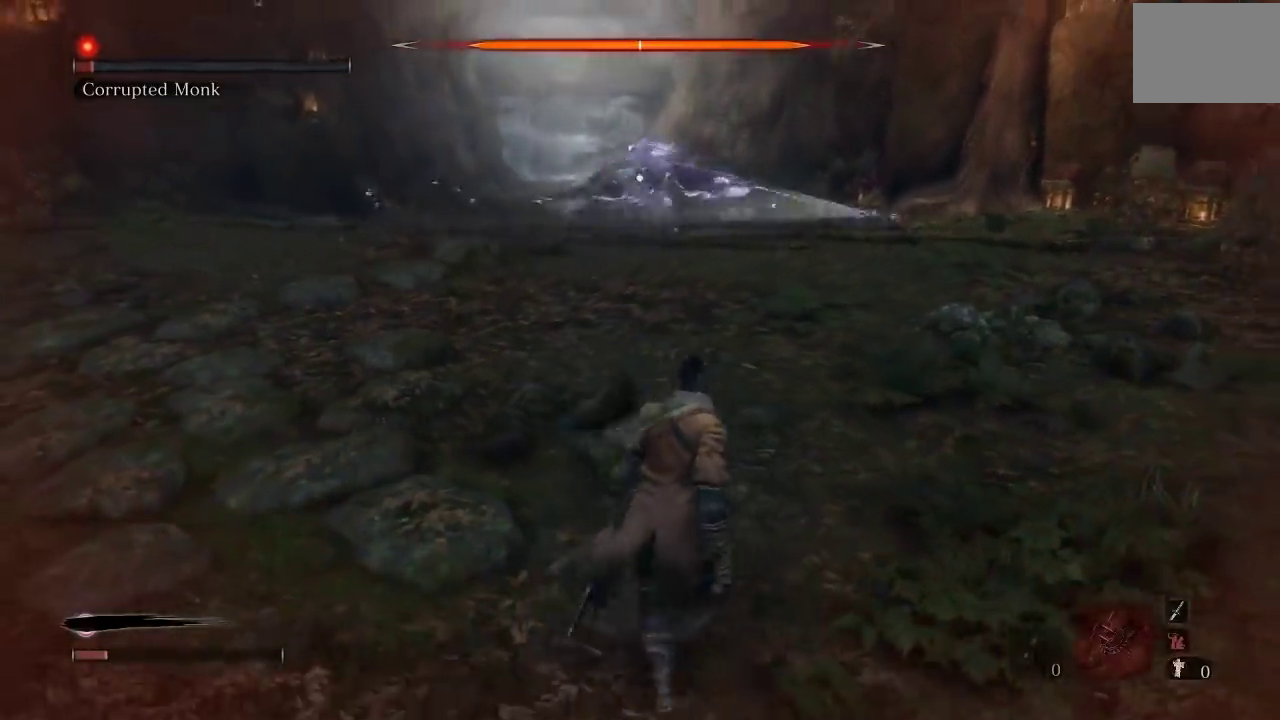
Gameplay with a controller (Xbox layout); each line is a JSON object with the inputs held at the frame after it. "events" lists button and stick changes between this image and that frame as [ms after this image, input, new state], when the widget could be followed in between. Not read: L1.
{"buttons": [], "left_stick": "down", "right_stick": "center", "events": [[50, "left_stick", "up"], [200, "left_stick", "up-left"], [267, "left_stick", "down-left"], [333, "left_stick", "down"]]}
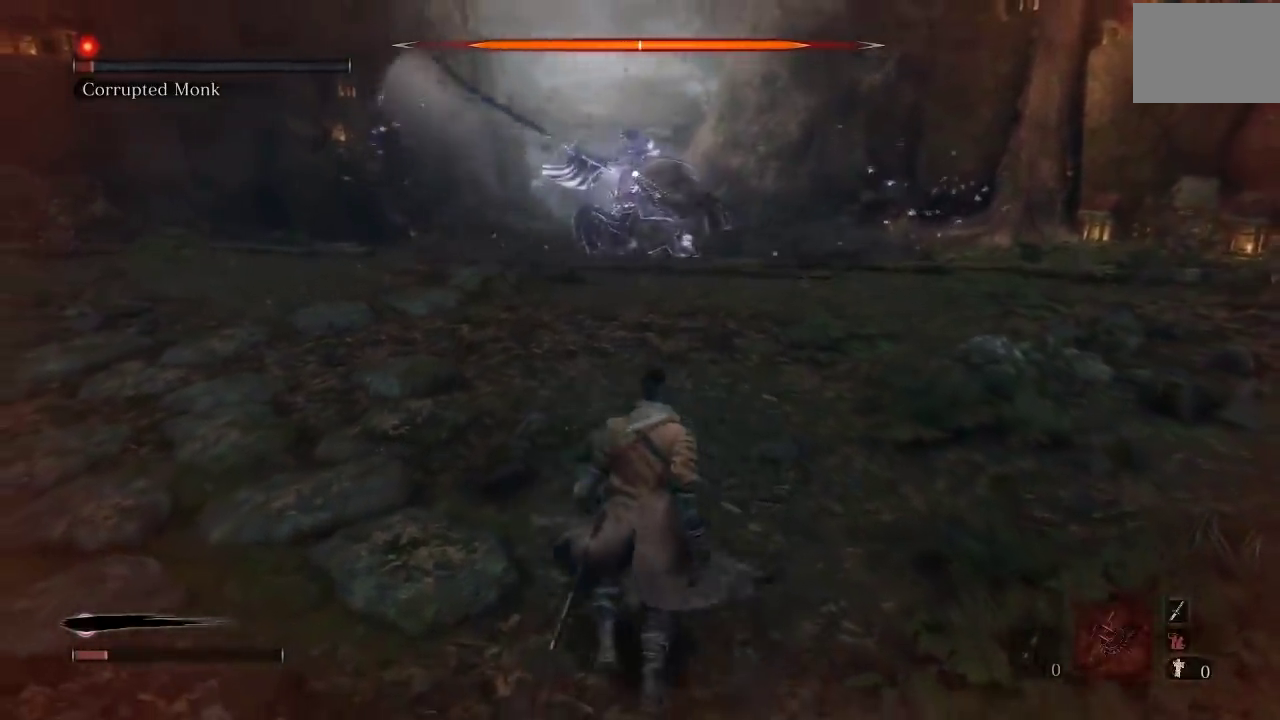
{"buttons": [], "left_stick": "up", "right_stick": "center", "events": [[267, "left_stick", "down-right"], [350, "left_stick", "up"]]}
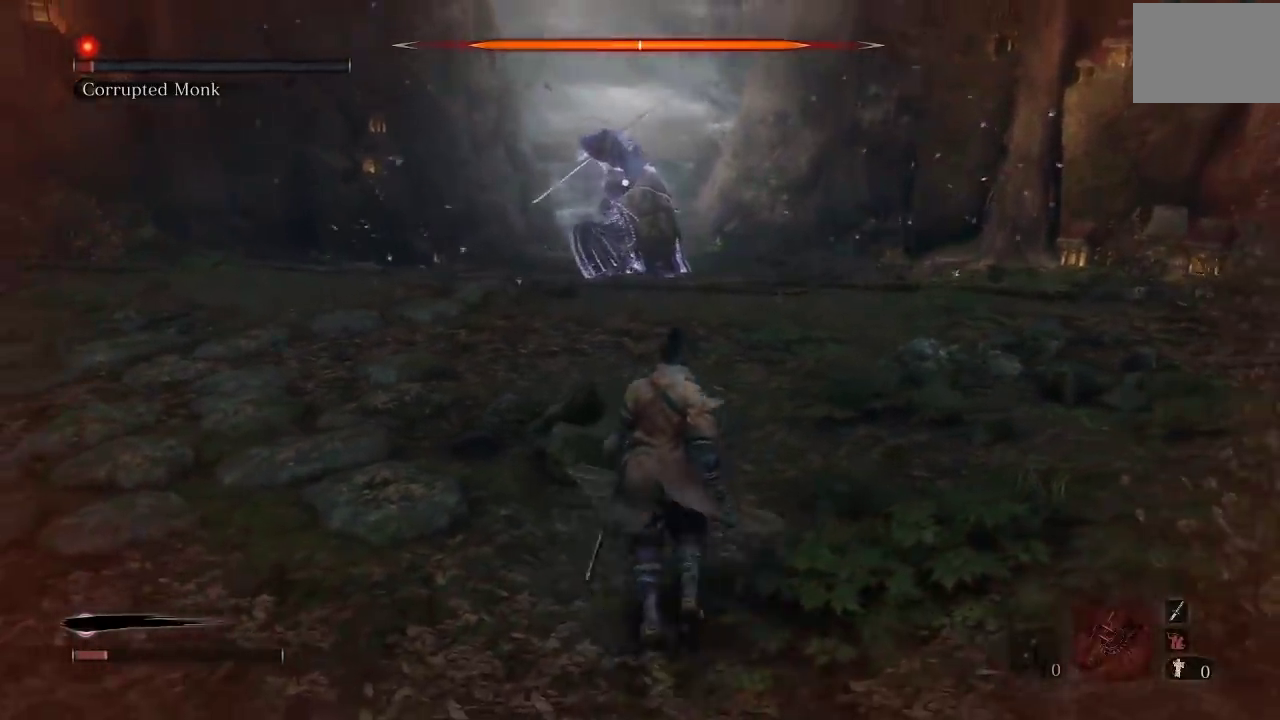
{"buttons": [], "left_stick": "down-left", "right_stick": "center", "events": [[50, "left_stick", "up-right"], [250, "left_stick", "down-left"]]}
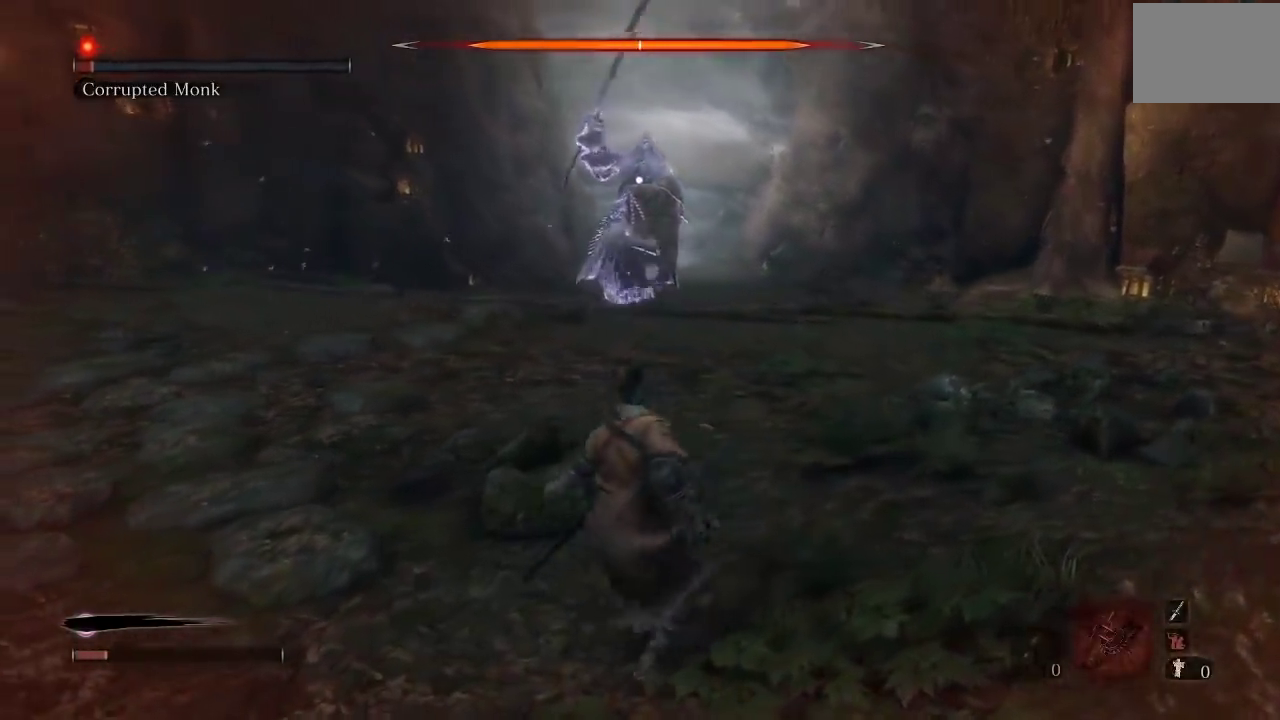
{"buttons": [], "left_stick": "down-left", "right_stick": "center", "events": [[33, "left_stick", "left"], [183, "left_stick", "down-left"], [250, "left_stick", "center"], [383, "left_stick", "down-left"]]}
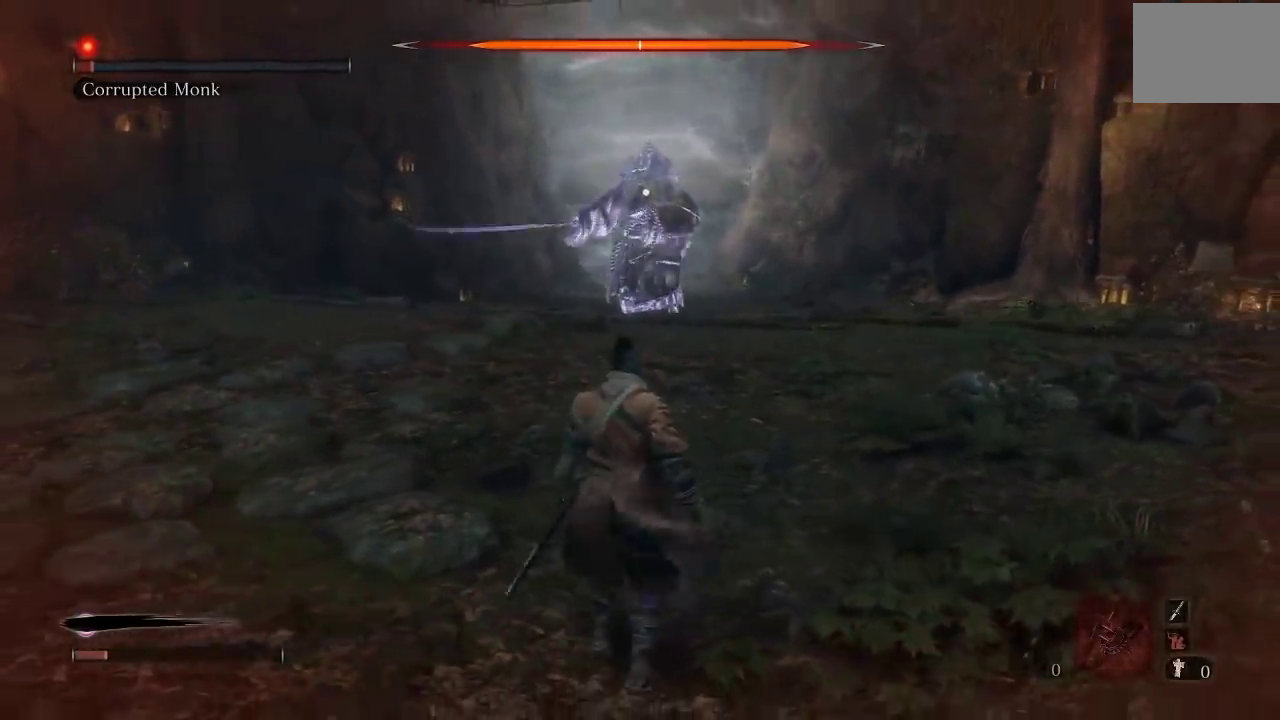
{"buttons": [], "left_stick": "up-left", "right_stick": "center", "events": [[167, "left_stick", "down"], [317, "left_stick", "center"], [400, "left_stick", "left"], [467, "left_stick", "up-left"]]}
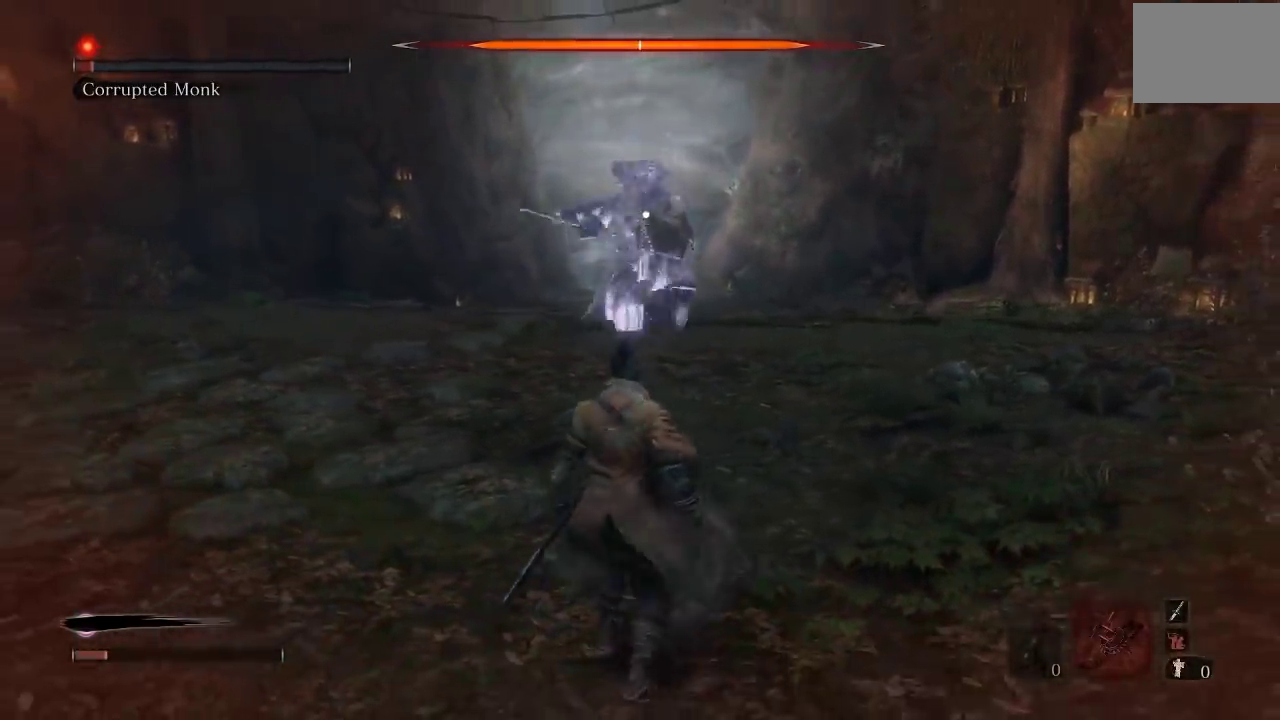
{"buttons": [], "left_stick": "down-left", "right_stick": "center", "events": [[33, "left_stick", "left"], [83, "left_stick", "down-left"], [233, "left_stick", "down"], [450, "left_stick", "down-left"]]}
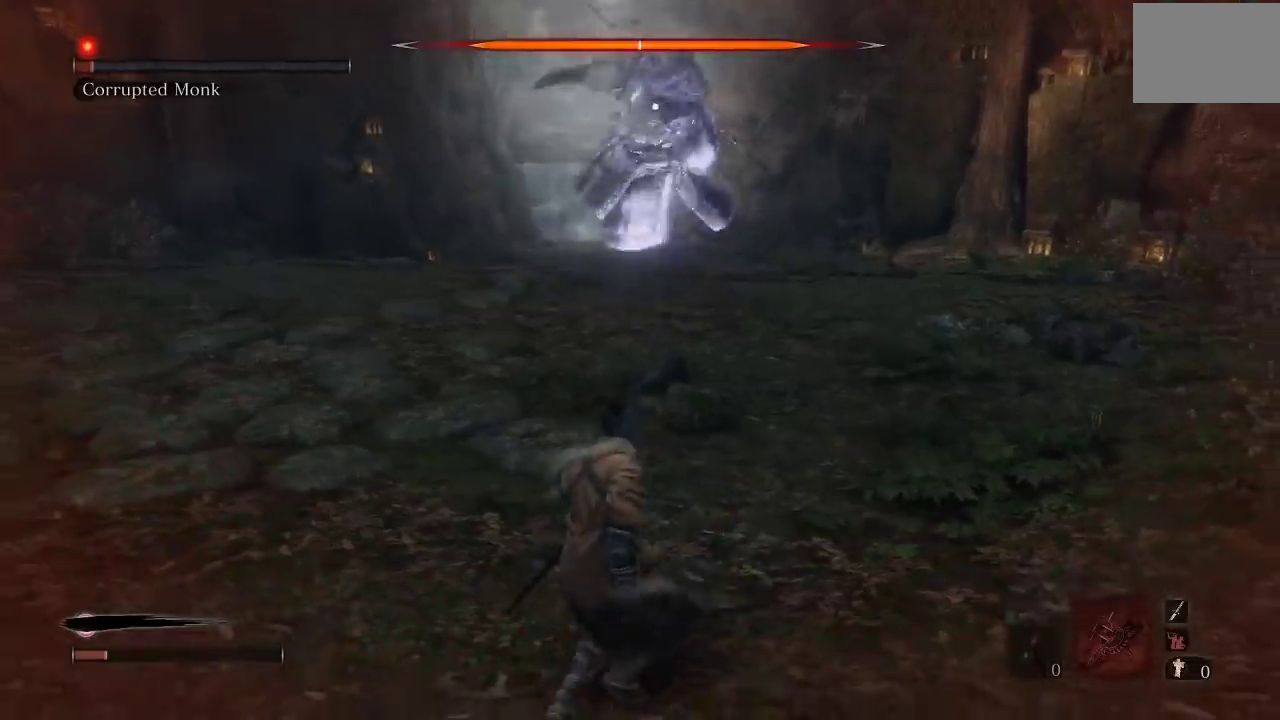
{"buttons": ["B"], "left_stick": "up-left", "right_stick": "center", "events": [[50, "left_stick", "left"], [267, "left_stick", "up-left"], [467, "B", "down"]]}
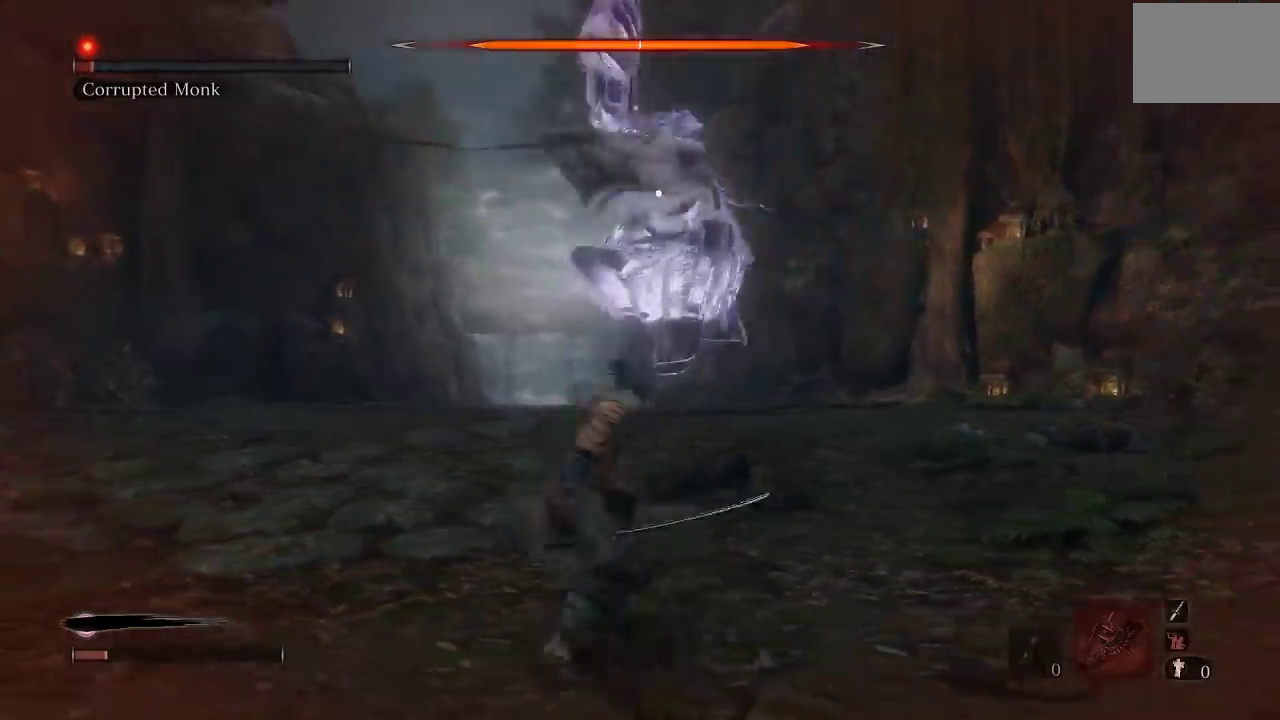
{"buttons": [], "left_stick": "up-left", "right_stick": "center", "events": [[83, "B", "up"], [133, "left_stick", "up"], [167, "R3", "down"], [250, "right_stick", "right"], [333, "R3", "up"], [467, "left_stick", "up-left"], [500, "right_stick", "center"]]}
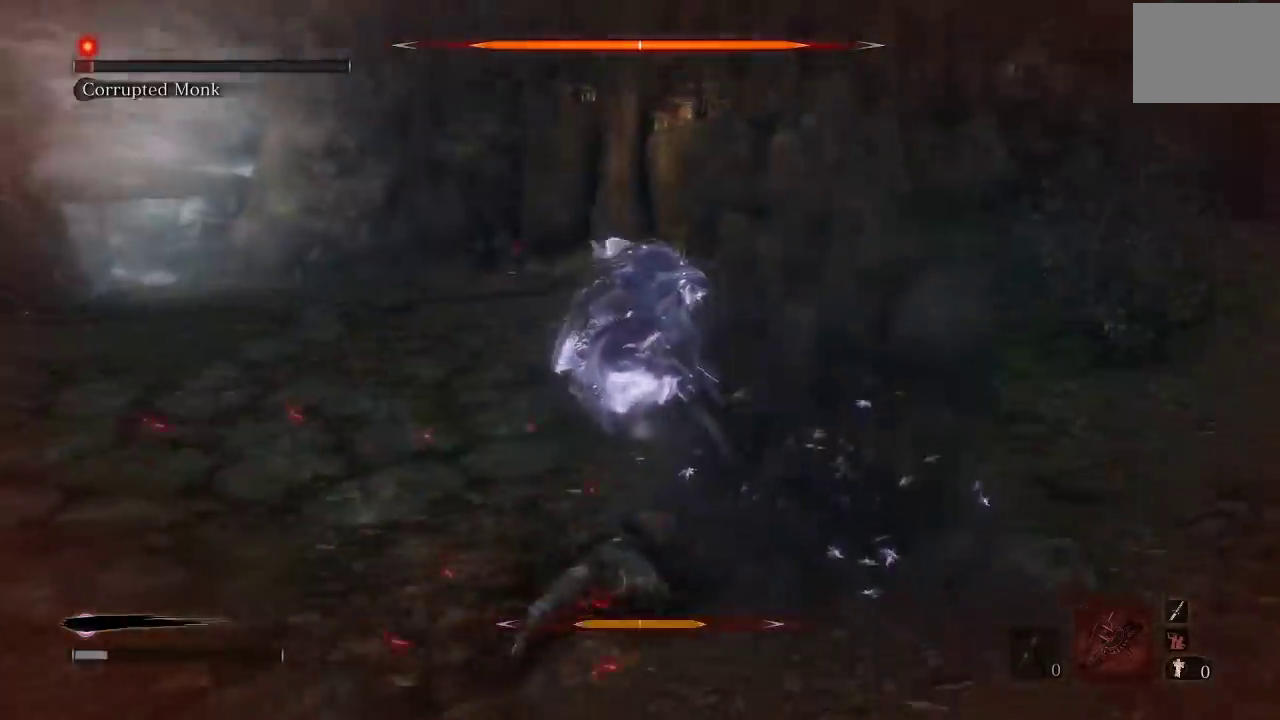
{"buttons": [], "left_stick": "down", "right_stick": "center", "events": [[183, "left_stick", "left"], [233, "B", "down"], [300, "B", "up"], [300, "left_stick", "down"], [383, "B", "down"], [483, "B", "up"]]}
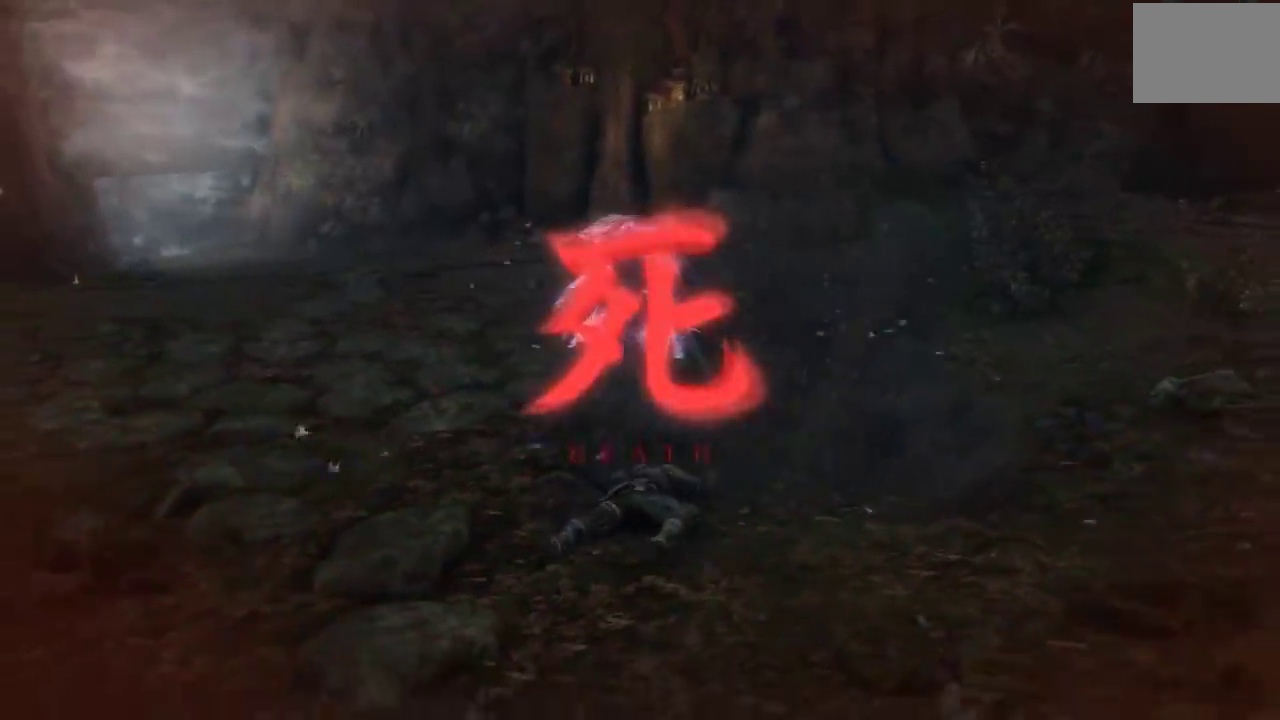
{"buttons": [], "left_stick": "center", "right_stick": "center", "events": [[50, "B", "down"], [133, "B", "up"], [233, "left_stick", "center"]]}